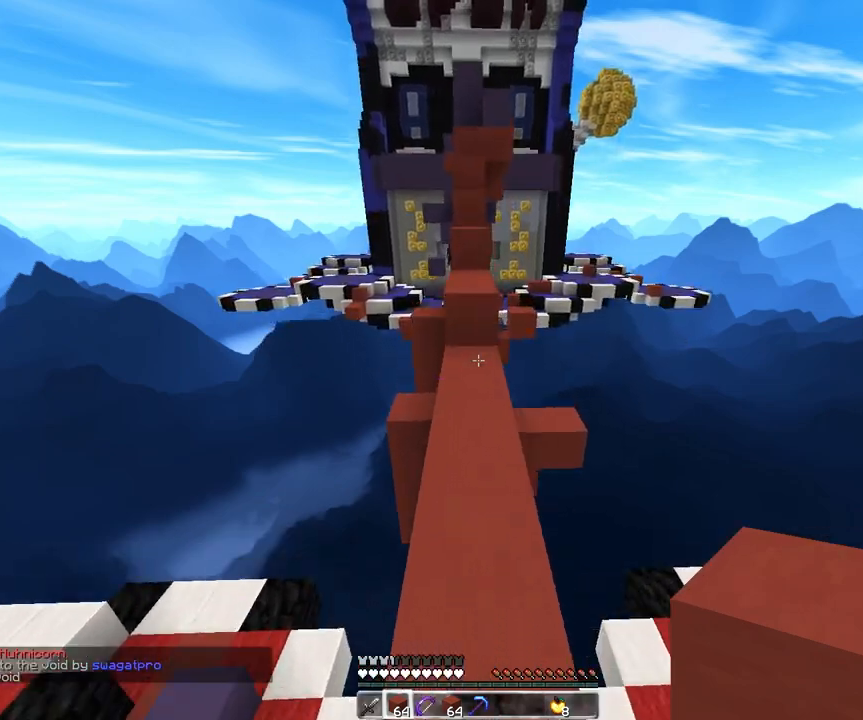
Gameplay with keyboard and mouse; each line is a JSON object with the keys and mouse buttons held at the frame after it. "events" lists presses ("down") and releases ("up") of "a", "d", "s", "space", "w", "mouse_left" and "mouse_right" between this image and that frame as [ms after this image, input, new state], when the widget could be followed in between. "mouse_left", "mouse_right" = the "left", "right" buttons of the "mouse" list. No other keys are recorded. Fast repeated clicks can show as one long hold. Mouse movement is not recorded.
{"keys": ["space", "w"], "mouse": [], "events": [[117, "a", "down"], [367, "a", "up"]]}
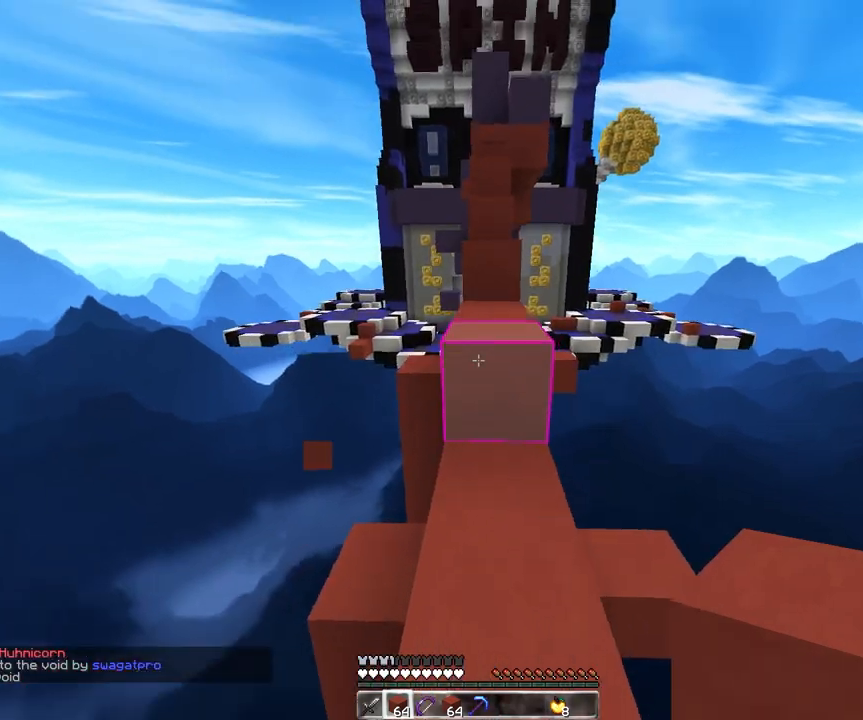
{"keys": ["a", "space", "w"], "mouse": [], "events": [[17, "d", "down"], [300, "mouse_right", "down"], [317, "a", "down"], [367, "d", "up"], [500, "mouse_right", "up"]]}
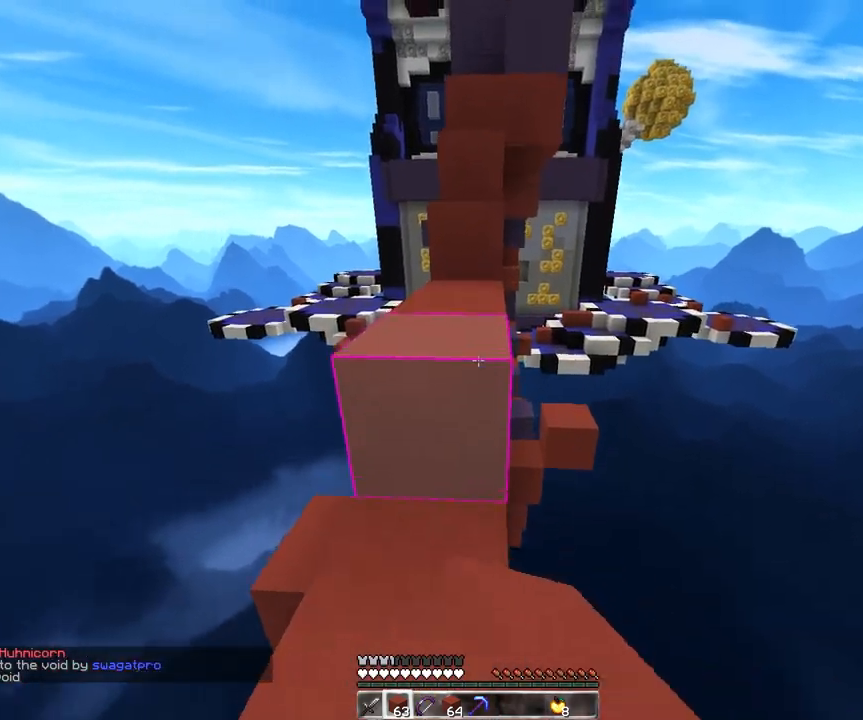
{"keys": ["d", "space", "w"], "mouse": [], "events": [[183, "mouse_right", "down"], [217, "d", "down"], [333, "a", "up"], [350, "mouse_right", "up"], [350, "space", "up"], [467, "space", "down"]]}
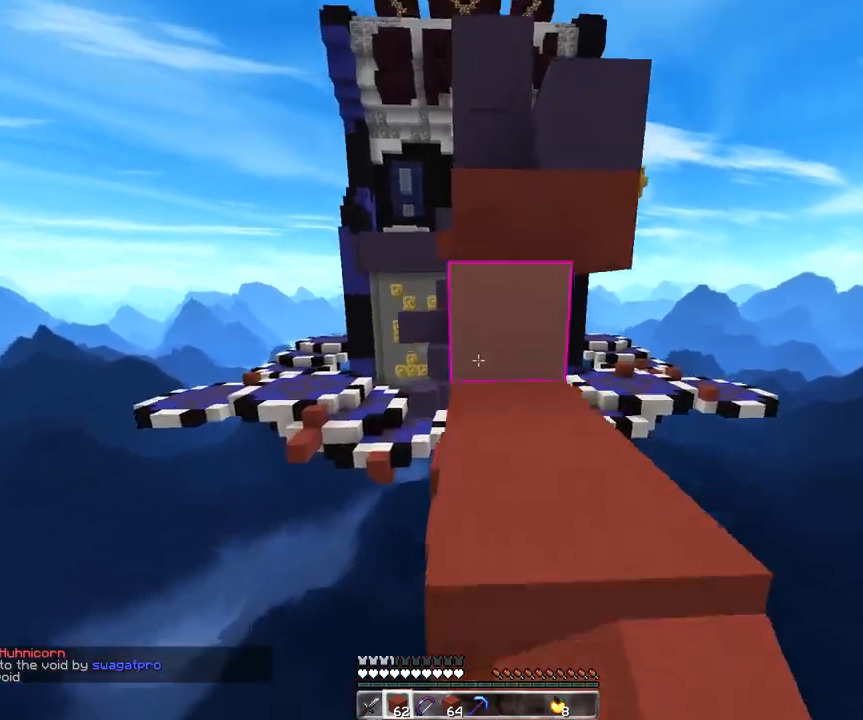
{"keys": ["a", "space", "w"], "mouse": [], "events": [[167, "a", "down"], [250, "d", "up"], [300, "space", "up"], [433, "space", "down"]]}
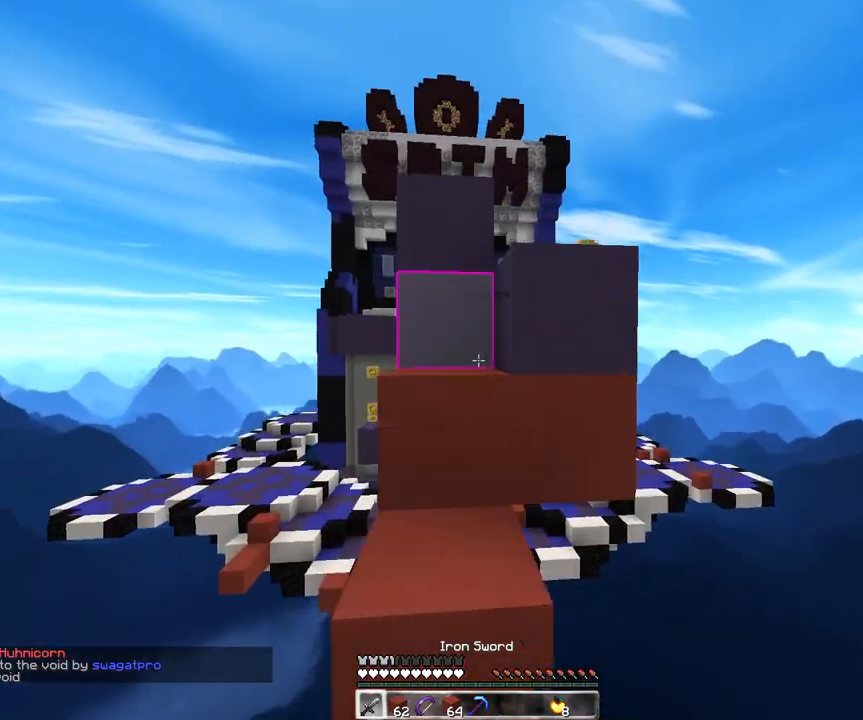
{"keys": ["a", "space", "w"], "mouse": [], "events": [[117, "a", "up"], [117, "d", "down"], [217, "space", "up"], [267, "w", "up"], [317, "d", "up"], [350, "w", "down"], [417, "space", "down"], [450, "a", "down"]]}
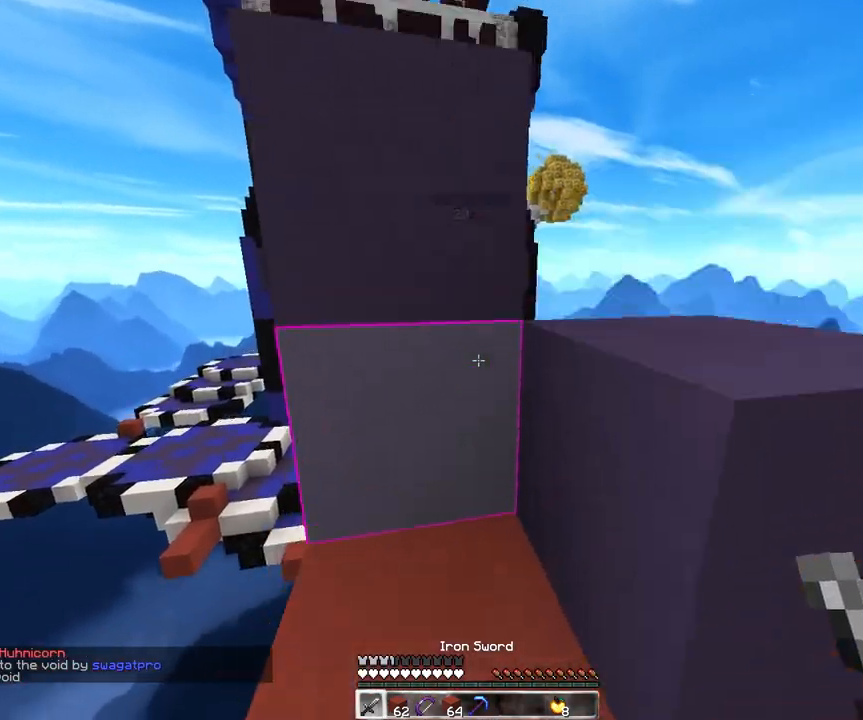
{"keys": ["d", "space", "w"], "mouse": [], "events": [[100, "d", "down"], [167, "a", "up"], [167, "w", "up"], [217, "space", "up"], [283, "a", "down"], [283, "w", "down"], [333, "space", "down"], [400, "a", "up"]]}
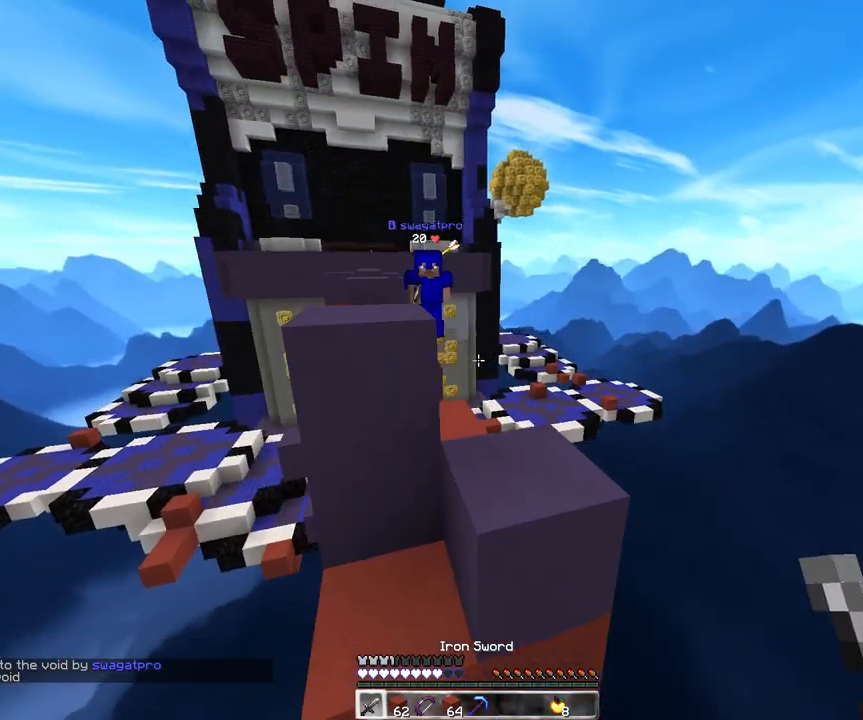
{"keys": ["a", "space", "w"], "mouse": [], "events": [[50, "a", "down"], [117, "space", "up"], [133, "d", "up"], [367, "a", "up"], [483, "a", "down"], [500, "space", "down"]]}
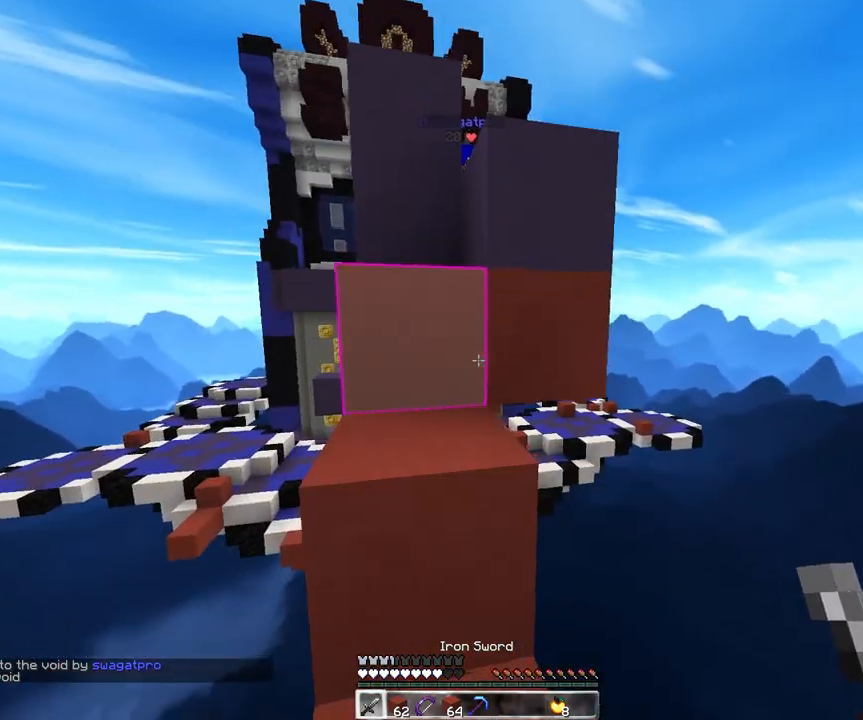
{"keys": ["a", "d", "space", "w"], "mouse": ["left"], "events": [[250, "mouse_left", "down"], [267, "a", "up"], [283, "d", "down"], [283, "space", "up"], [417, "a", "down"], [433, "space", "down"]]}
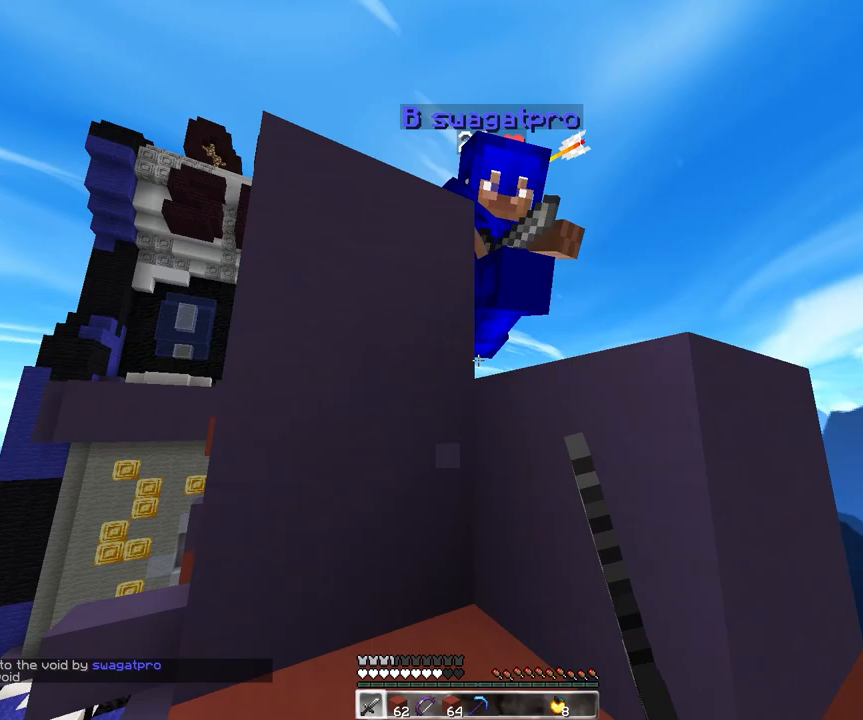
{"keys": ["d", "w"], "mouse": ["left"], "events": [[17, "d", "up"], [217, "d", "down"], [233, "a", "up"], [250, "space", "up"]]}
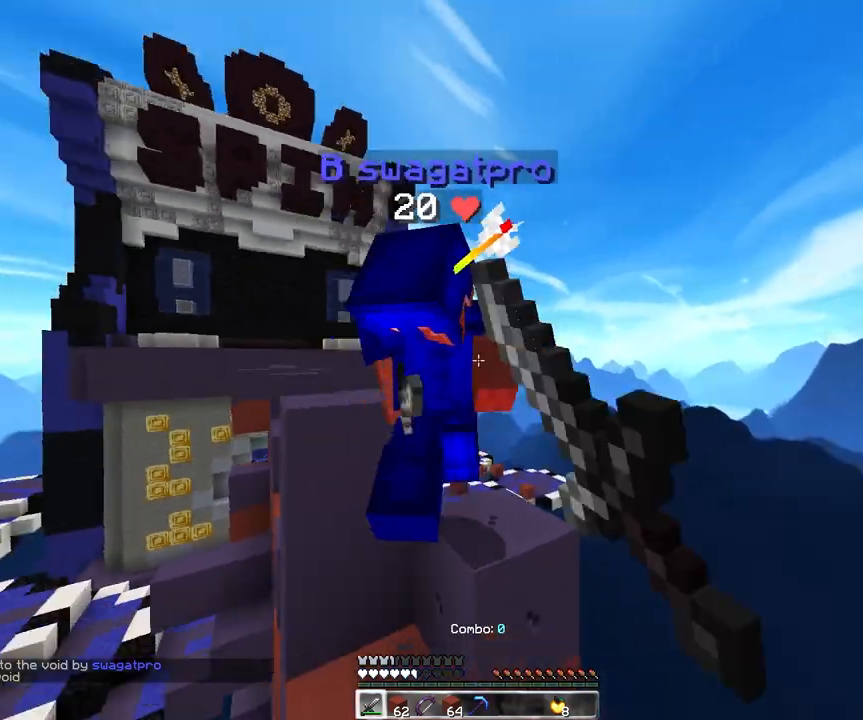
{"keys": ["a", "space", "w"], "mouse": ["left"], "events": [[300, "a", "down"], [317, "d", "up"], [450, "space", "down"]]}
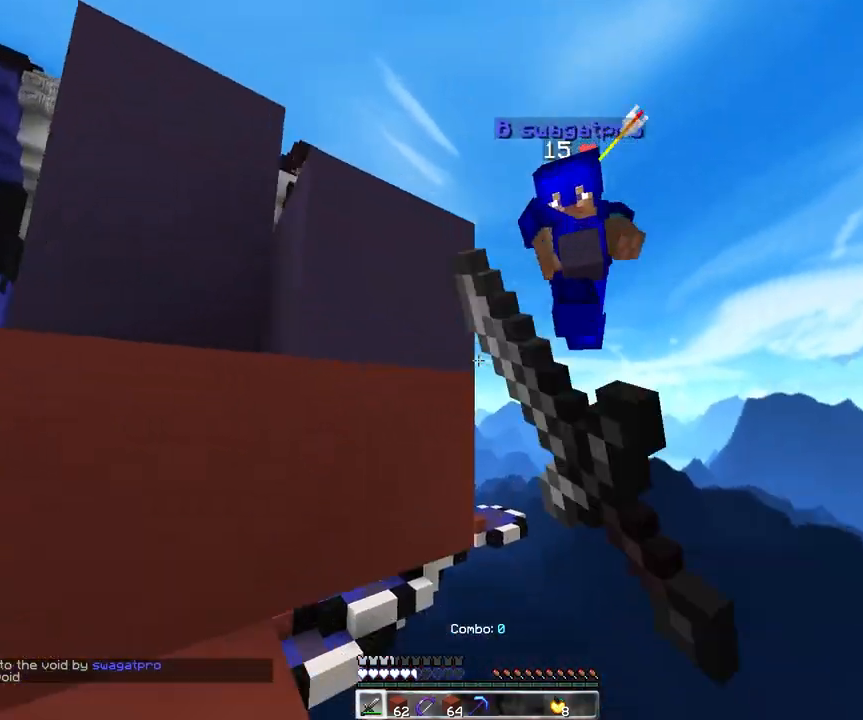
{"keys": ["a", "space", "w"], "mouse": [], "events": [[17, "w", "up"], [250, "space", "up"], [433, "mouse_left", "up"], [450, "space", "down"], [467, "w", "down"]]}
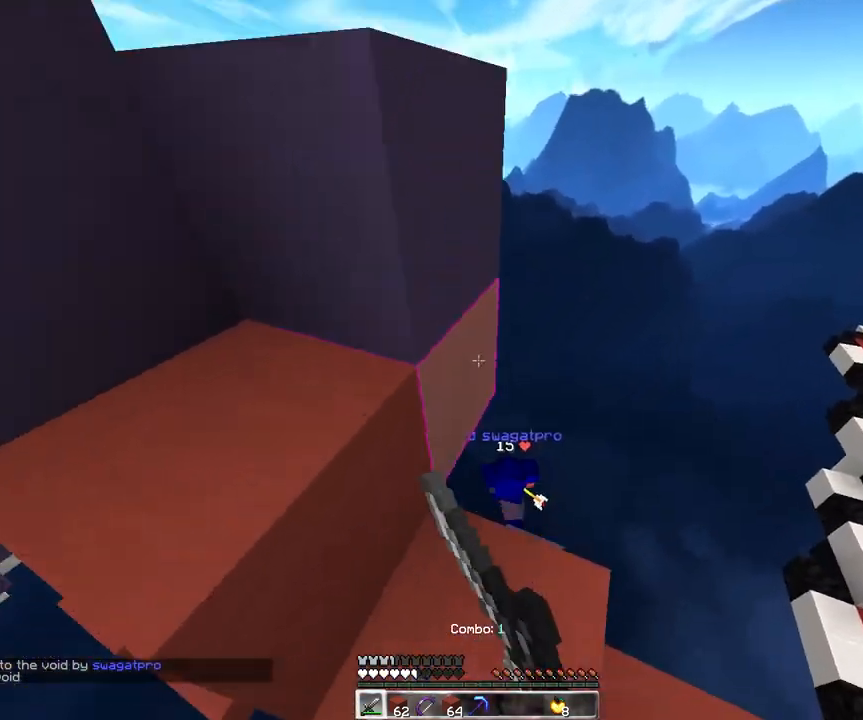
{"keys": ["d", "space", "w"], "mouse": [], "events": [[217, "space", "up"], [267, "d", "down"], [300, "a", "up"], [367, "space", "down"]]}
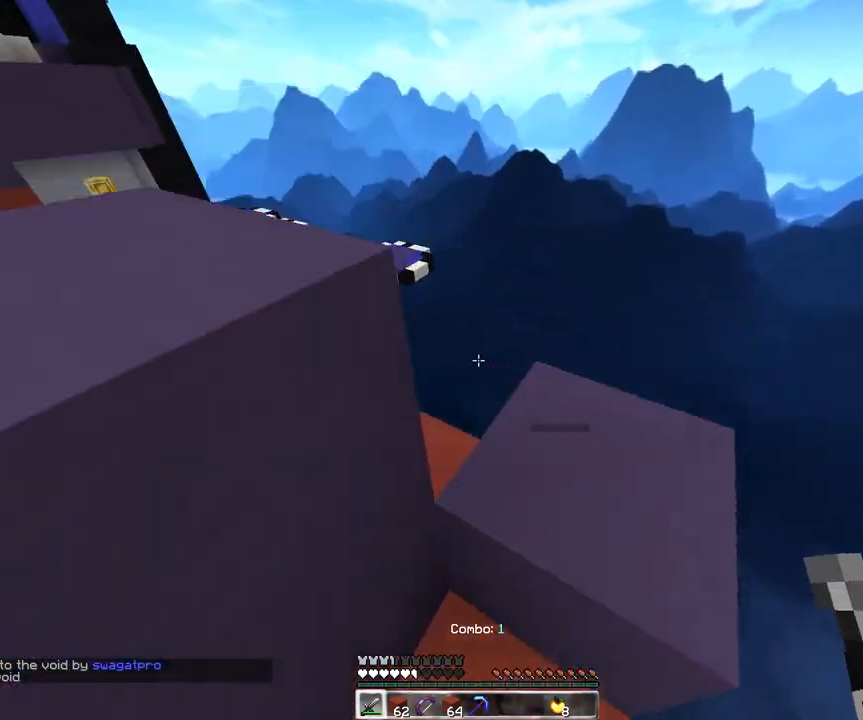
{"keys": ["a", "w"], "mouse": ["right"], "events": [[117, "w", "up"], [250, "space", "up"], [300, "d", "up"], [300, "mouse_right", "down"], [400, "w", "down"], [483, "a", "down"]]}
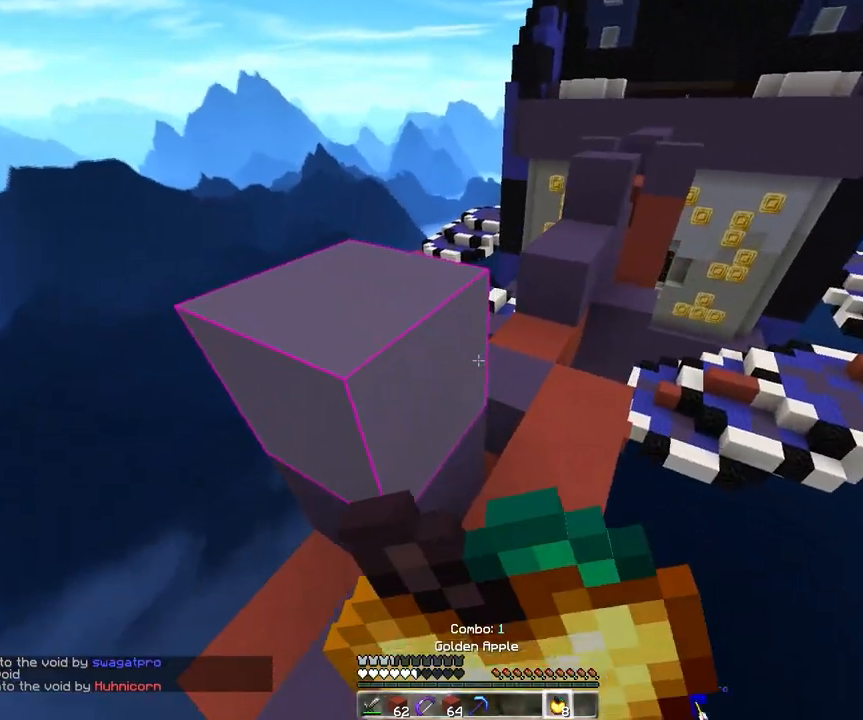
{"keys": ["w"], "mouse": ["right"], "events": [[233, "a", "up"]]}
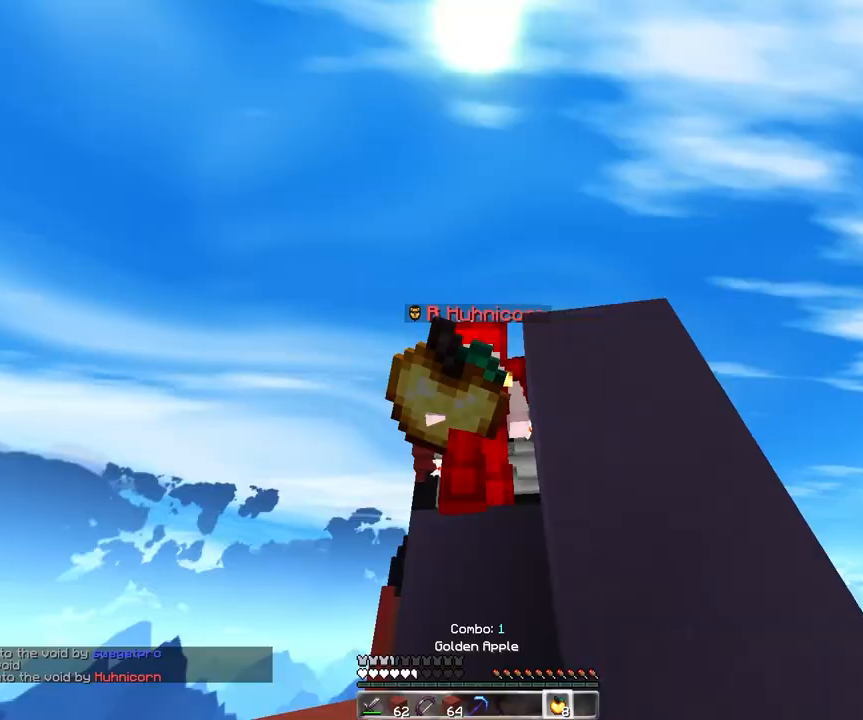
{"keys": ["w"], "mouse": ["right"], "events": []}
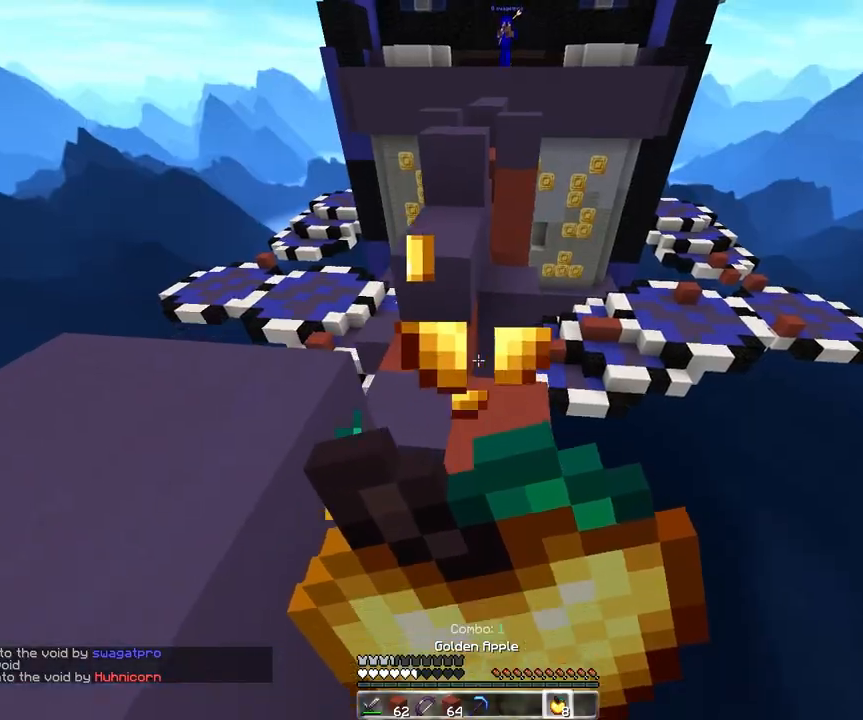
{"keys": ["w"], "mouse": ["right"], "events": [[200, "d", "down"], [467, "d", "up"]]}
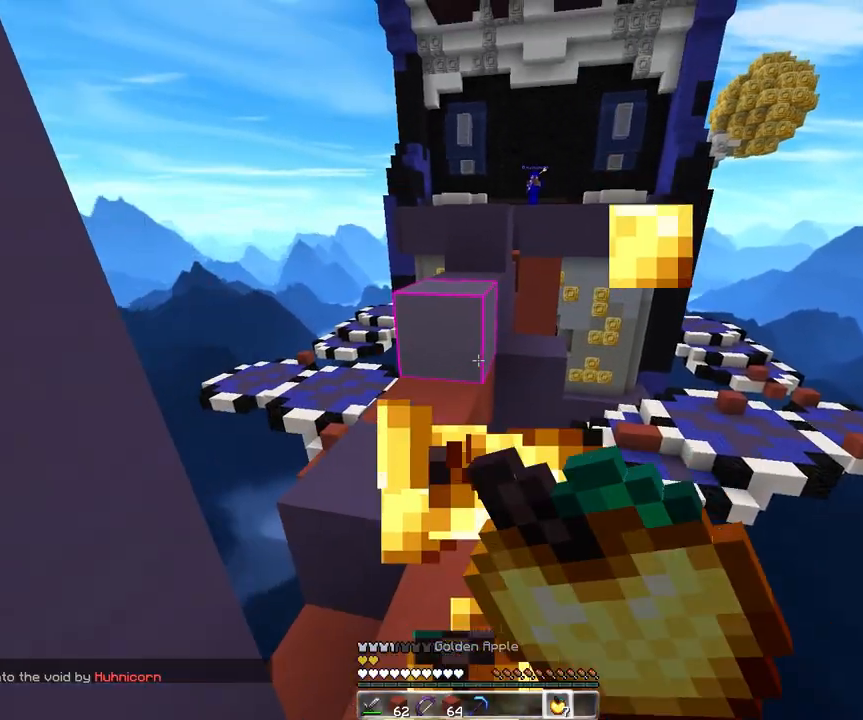
{"keys": ["a", "w"], "mouse": [], "events": [[33, "a", "down"], [200, "a", "up"], [350, "mouse_right", "up"], [450, "a", "down"]]}
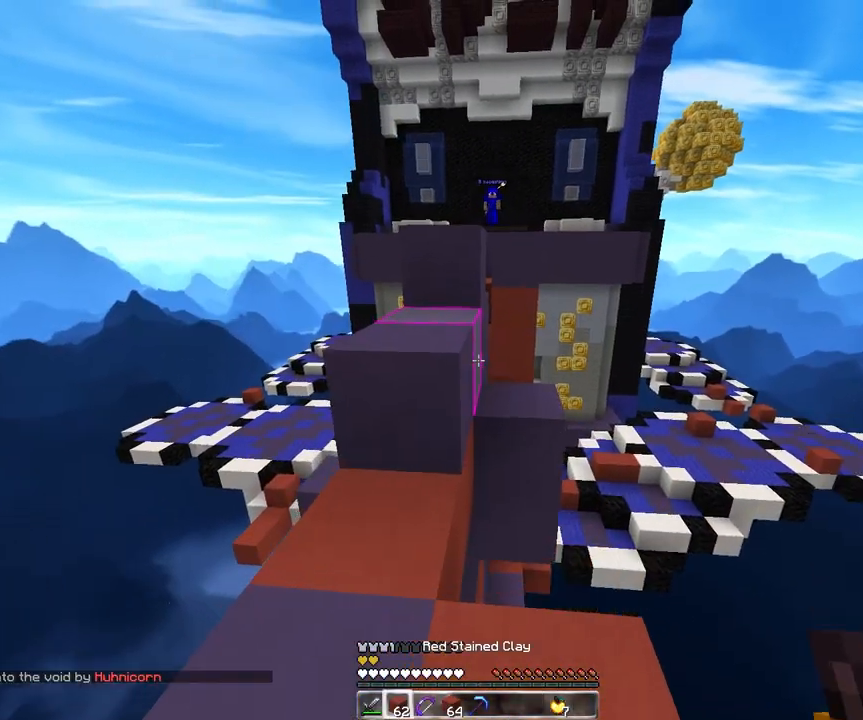
{"keys": ["space", "w"], "mouse": ["right"], "events": [[17, "space", "down"], [167, "mouse_right", "down"], [217, "a", "up"], [250, "space", "up"], [450, "space", "down"]]}
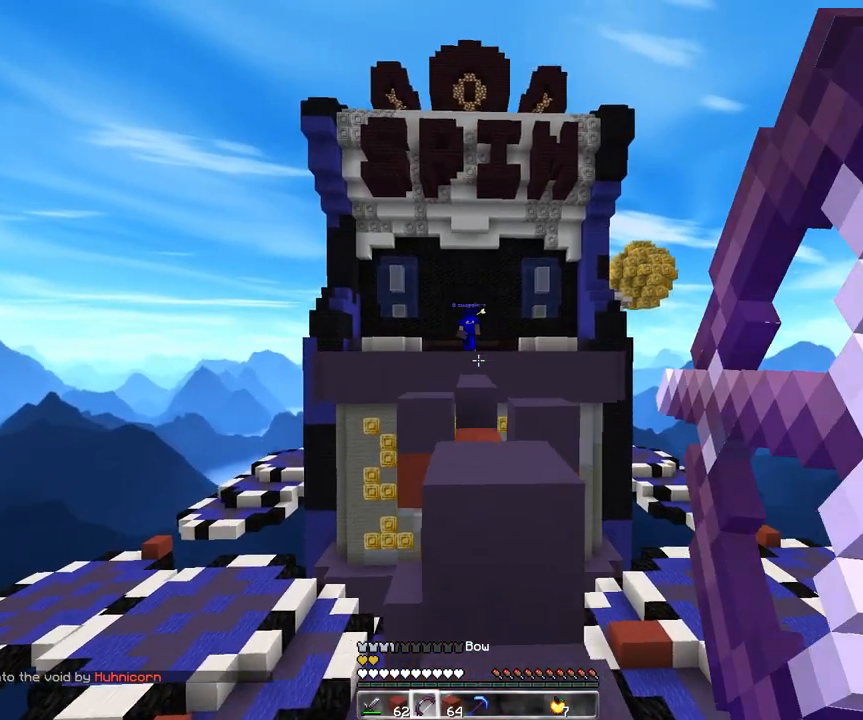
{"keys": ["d", "space", "w"], "mouse": [], "events": [[233, "space", "up"], [250, "w", "up"], [333, "d", "down"], [400, "mouse_right", "up"], [417, "w", "down"], [467, "space", "down"]]}
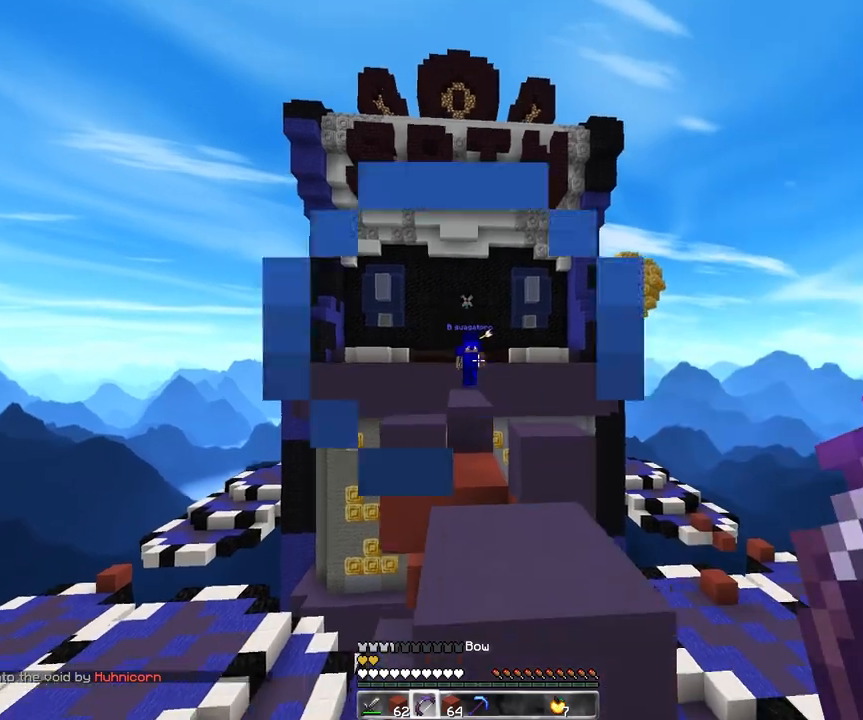
{"keys": ["d", "space", "w"], "mouse": [], "events": [[67, "d", "up"], [167, "a", "down"], [233, "space", "up"], [417, "a", "up"], [417, "d", "down"], [500, "space", "down"]]}
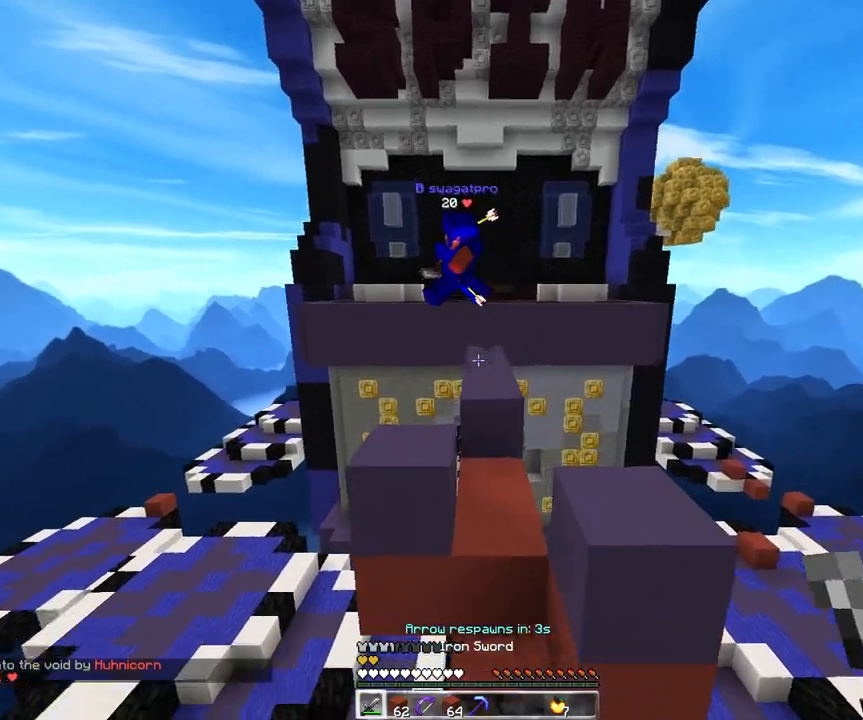
{"keys": ["a"], "mouse": [], "events": [[317, "a", "down"], [350, "d", "up"], [367, "space", "up"], [467, "w", "up"]]}
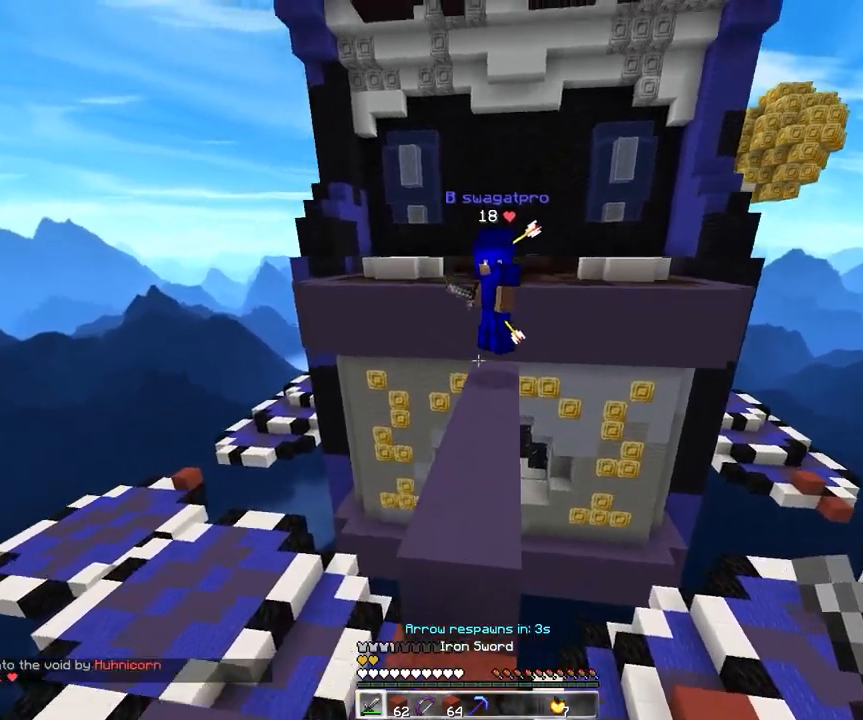
{"keys": ["a", "w"], "mouse": ["left"], "events": [[217, "mouse_left", "down"], [233, "space", "down"], [233, "w", "down"], [467, "space", "up"]]}
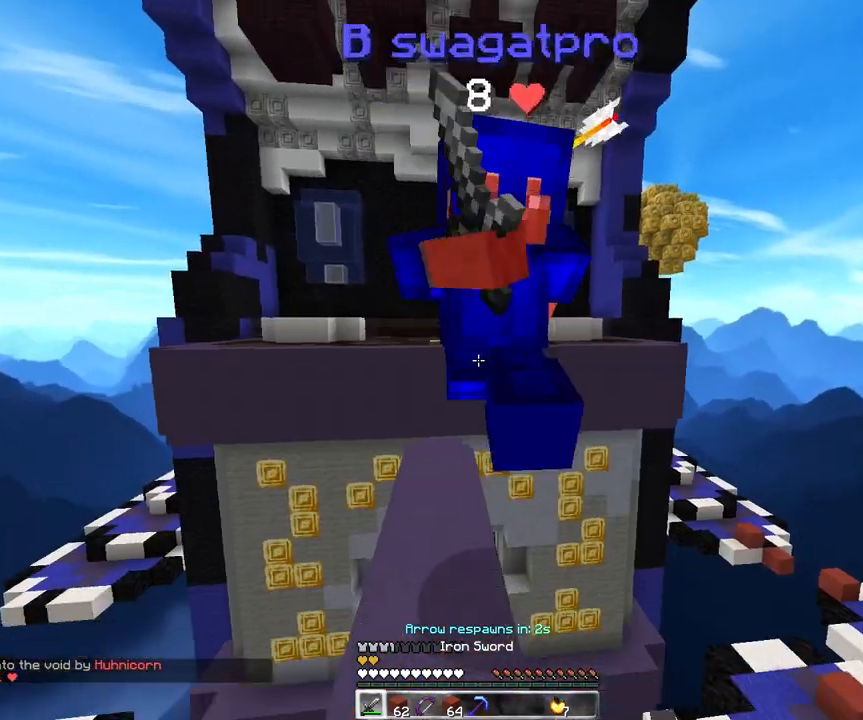
{"keys": ["a", "w"], "mouse": ["left"], "events": [[117, "d", "down"], [183, "a", "up"], [350, "a", "down"], [350, "d", "up"]]}
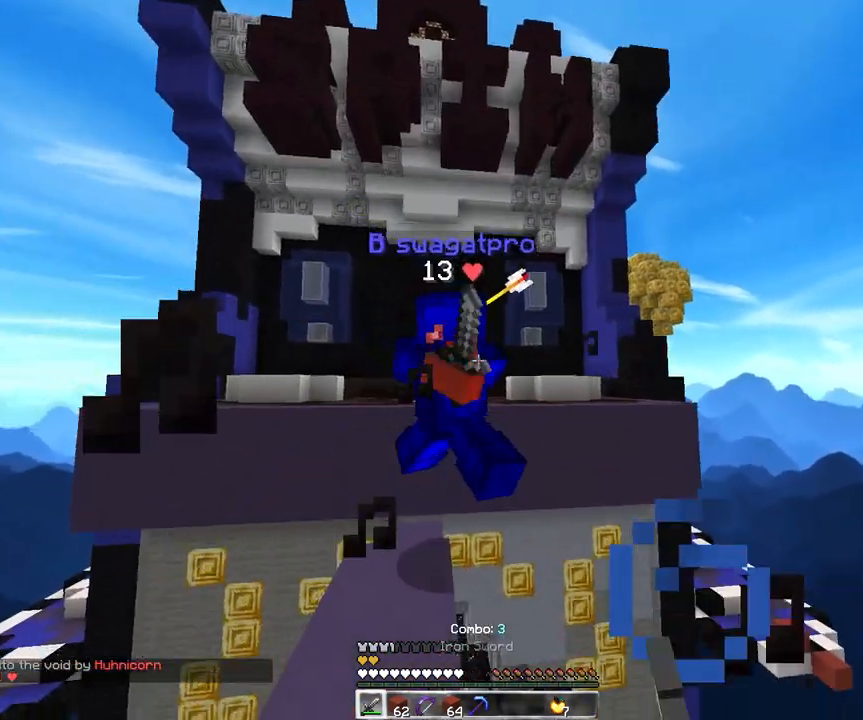
{"keys": ["a", "s"], "mouse": [], "events": [[133, "w", "up"], [167, "a", "up"], [200, "w", "down"], [333, "mouse_left", "up"], [400, "w", "up"], [433, "s", "down"], [450, "a", "down"]]}
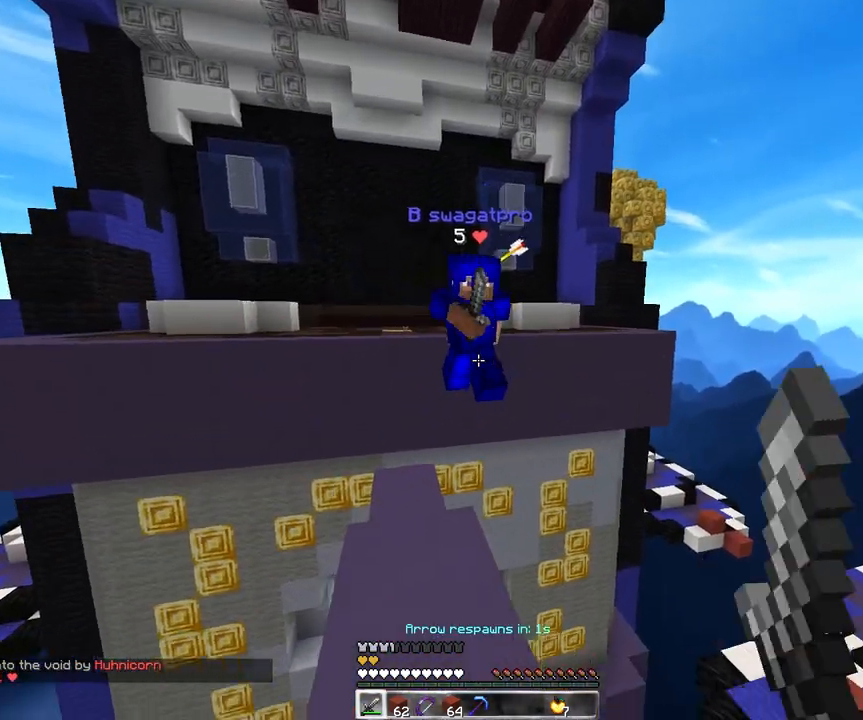
{"keys": ["space", "w"], "mouse": [], "events": [[33, "mouse_left", "down"], [100, "mouse_left", "up"], [150, "d", "down"], [217, "a", "up"], [300, "s", "up"], [350, "d", "up"], [350, "w", "down"], [483, "space", "down"]]}
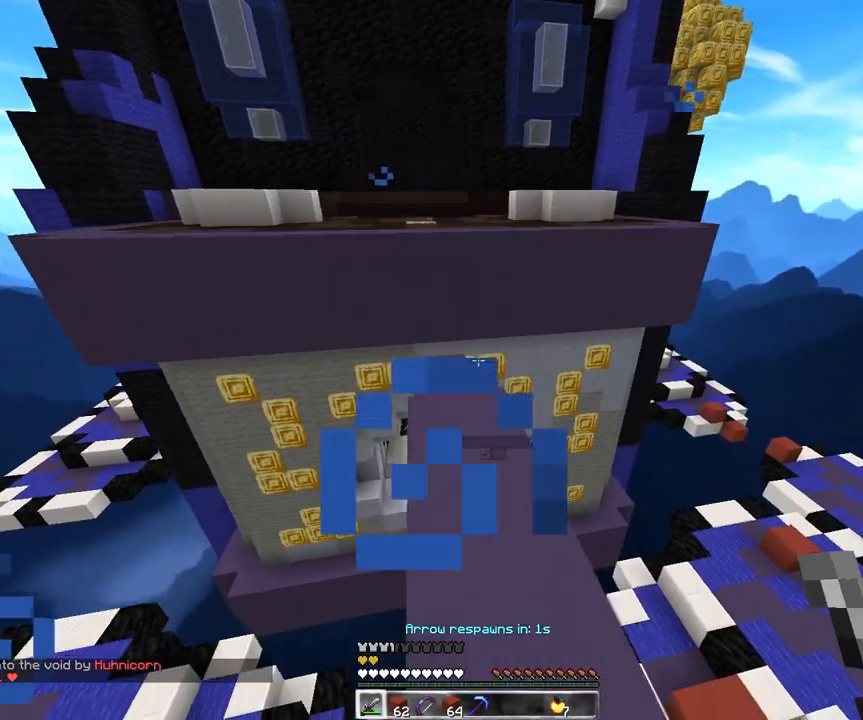
{"keys": ["a", "w"], "mouse": [], "events": [[100, "a", "down"], [233, "d", "down"], [283, "a", "up"], [283, "space", "up"], [367, "d", "up"], [450, "a", "down"]]}
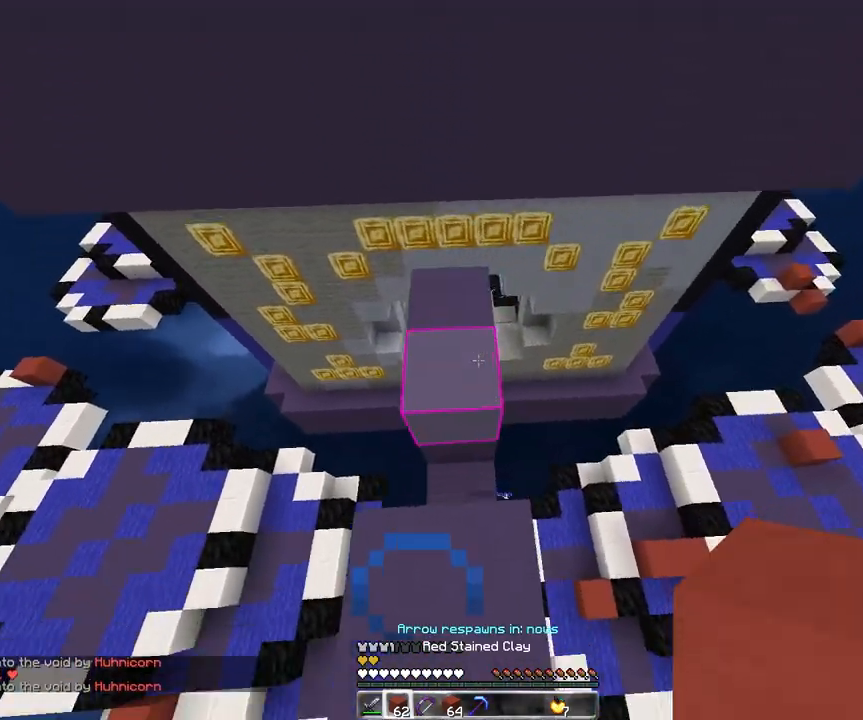
{"keys": ["a", "s"], "mouse": ["right"], "events": [[33, "space", "down"], [150, "w", "up"], [183, "a", "up"], [200, "d", "down"], [283, "w", "down"], [367, "d", "up"], [367, "mouse_right", "down"], [383, "space", "up"], [483, "w", "up"], [500, "a", "down"], [500, "s", "down"]]}
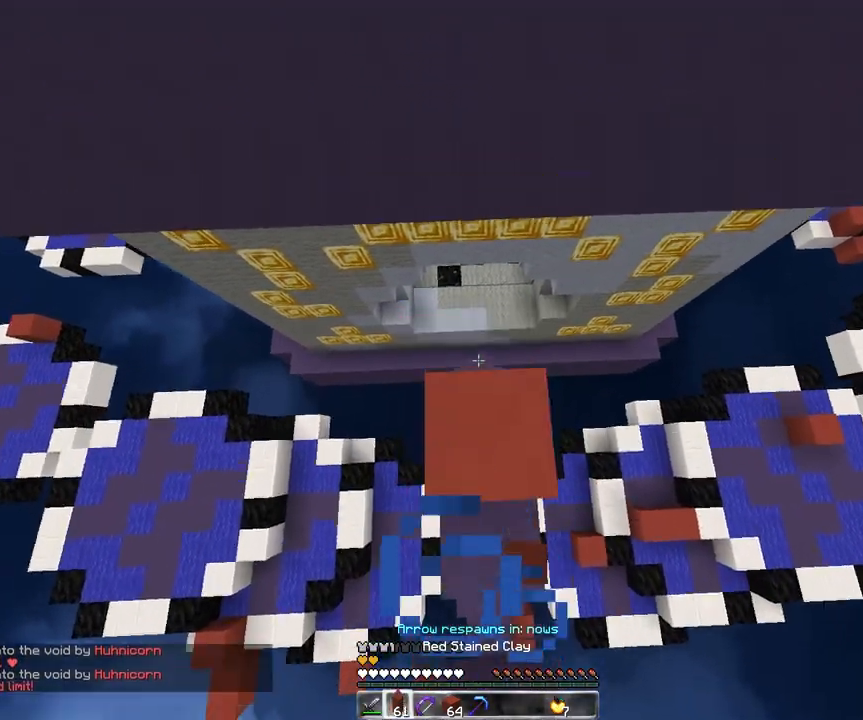
{"keys": ["d", "s"], "mouse": [], "events": [[117, "mouse_right", "up"], [250, "d", "down"], [367, "a", "up"]]}
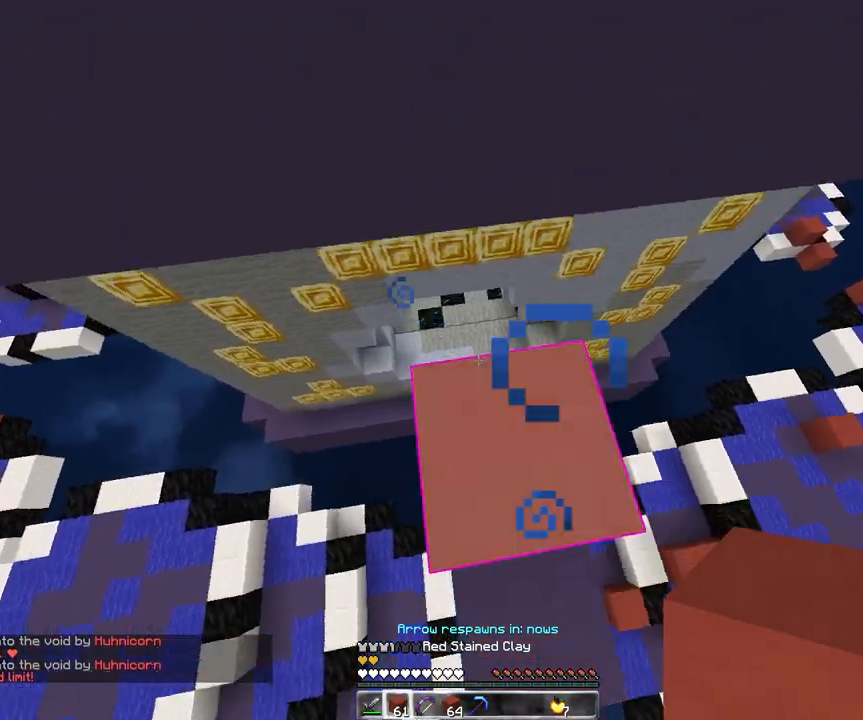
{"keys": ["space", "w"], "mouse": [], "events": [[50, "s", "up"], [83, "w", "down"], [100, "space", "down"], [350, "d", "up"]]}
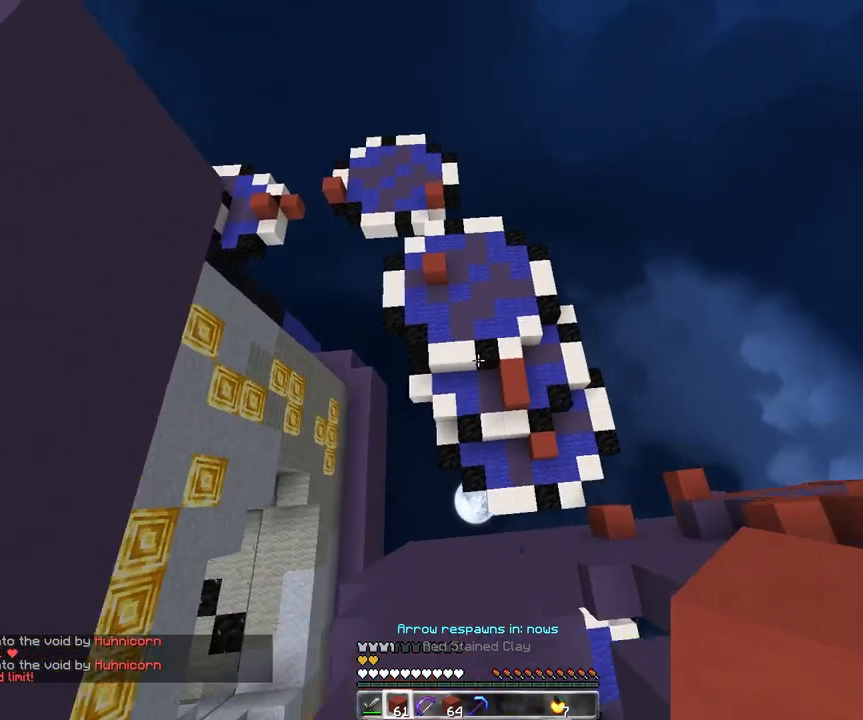
{"keys": ["a", "space", "w"], "mouse": [], "events": [[217, "a", "down"]]}